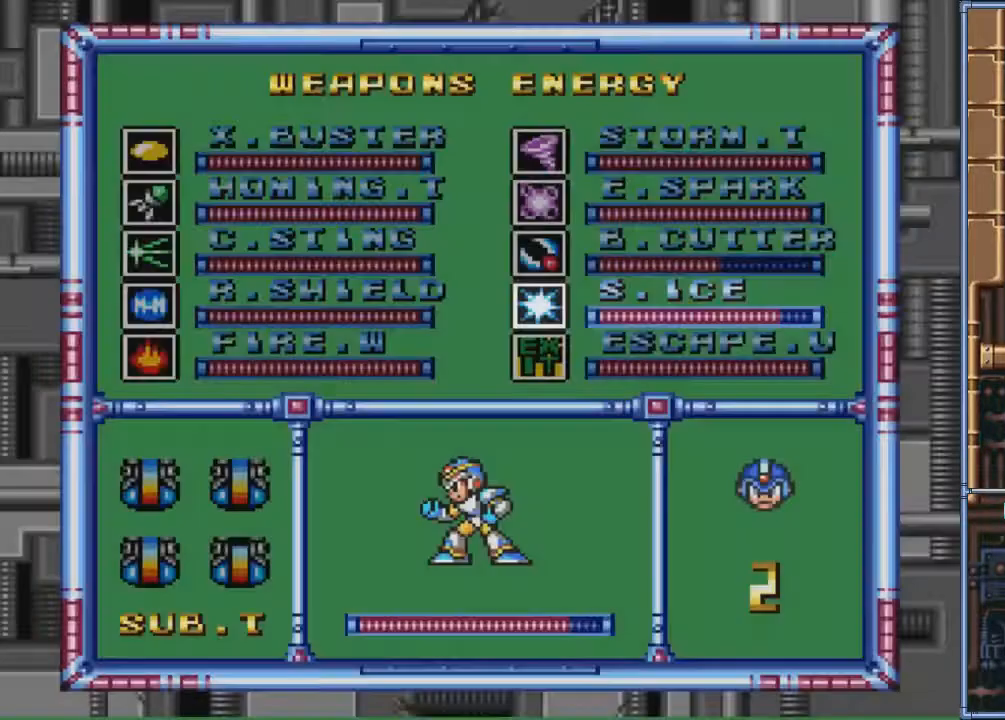
Gameplay with a controller (PlayStation layout); each line is a JSON object with the inputs held at the frame after it. "events" lists button and stick changes between this image and that frame as [ms after this image, input, new state], when the widget could be followed in between. Not read: L3 R3 left_stick right_stick.
{"buttons": [], "events": [[234, "DPAD_UP", "down"], [334, "DPAD_UP", "up"], [401, "DPAD_UP", "down"], [501, "DPAD_UP", "up"]]}
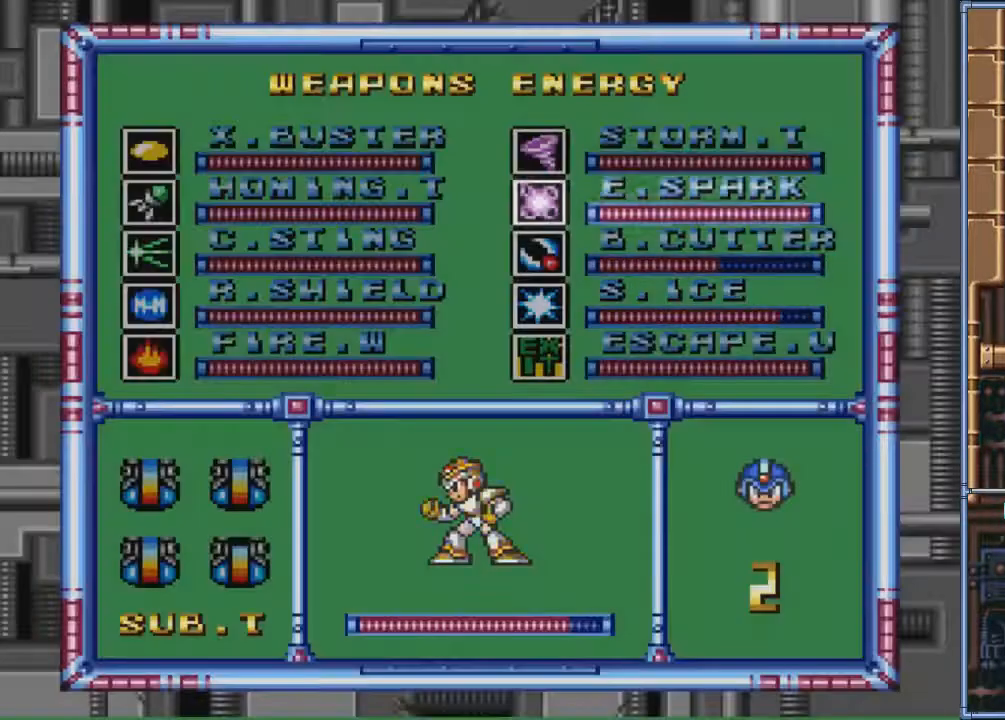
{"buttons": ["START"], "events": [[33, "DPAD_UP", "down"], [133, "DPAD_UP", "up"], [234, "DPAD_LEFT", "down"], [334, "DPAD_LEFT", "up"], [467, "START", "down"]]}
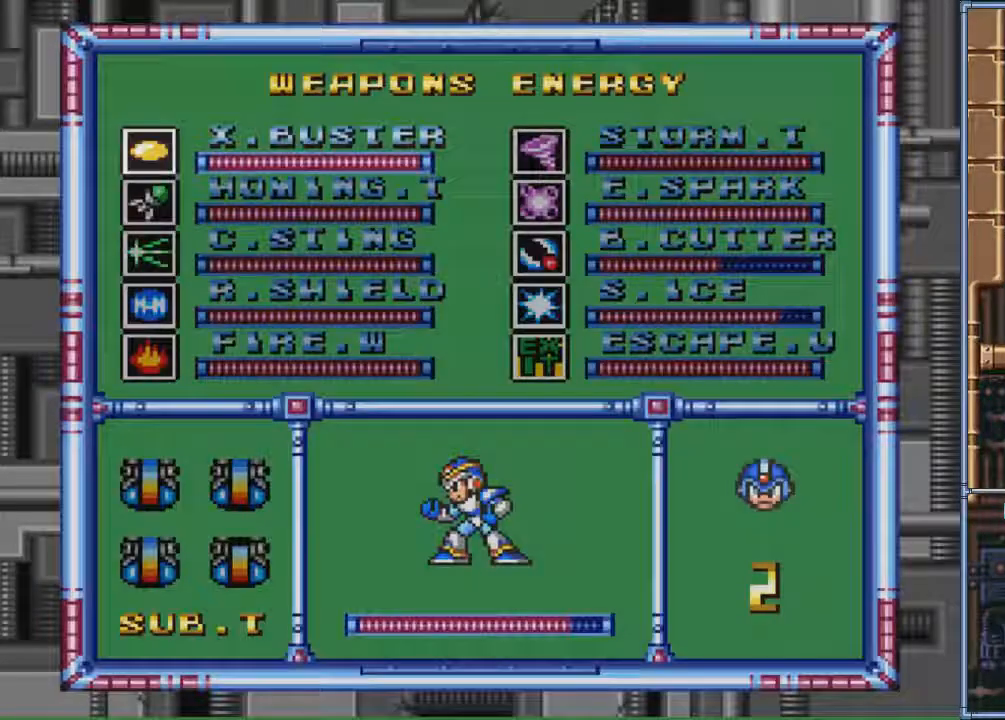
{"buttons": ["DPAD_DOWN"], "events": [[100, "START", "up"], [266, "DPAD_DOWN", "down"], [333, "DPAD_RIGHT", "down"], [367, "DPAD_DOWN", "up"], [367, "SQUARE", "down"], [400, "DPAD_DOWN", "down"], [400, "DPAD_RIGHT", "up"], [433, "DPAD_LEFT", "down"], [467, "SQUARE", "up"], [500, "DPAD_LEFT", "up"]]}
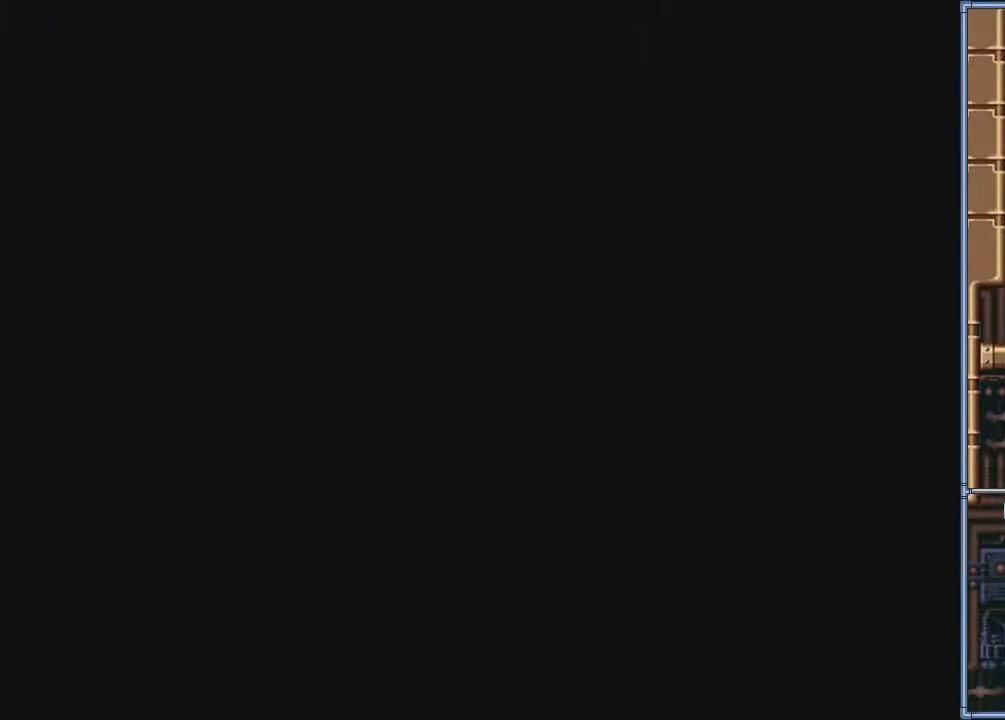
{"buttons": []}
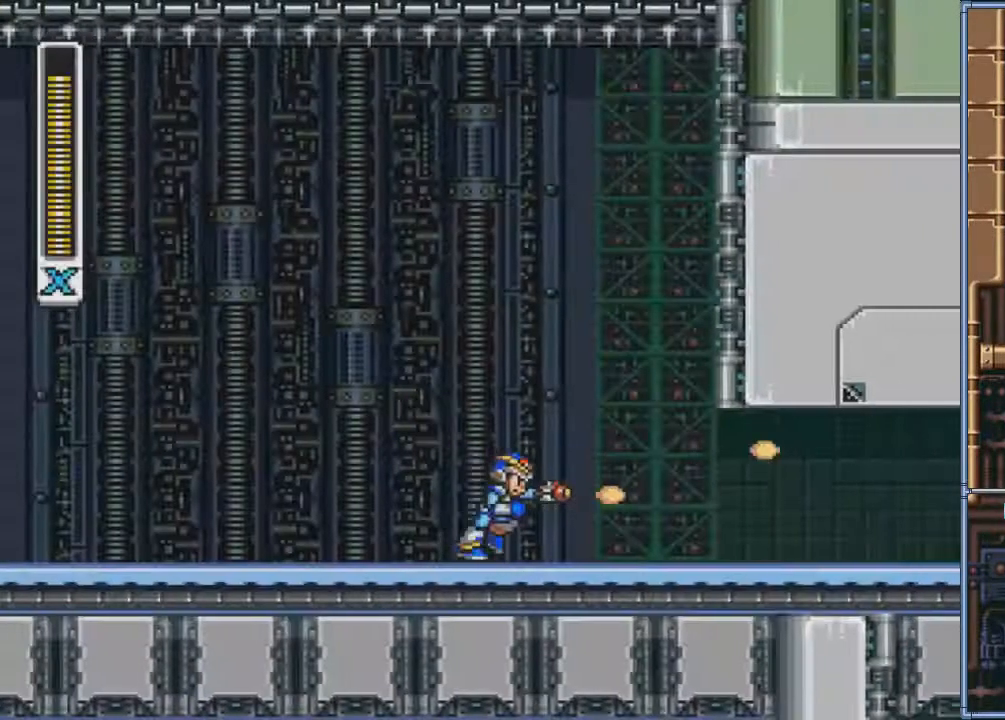
{"buttons": ["DPAD_RIGHT"], "events": [[468, "DPAD_RIGHT", "down"]]}
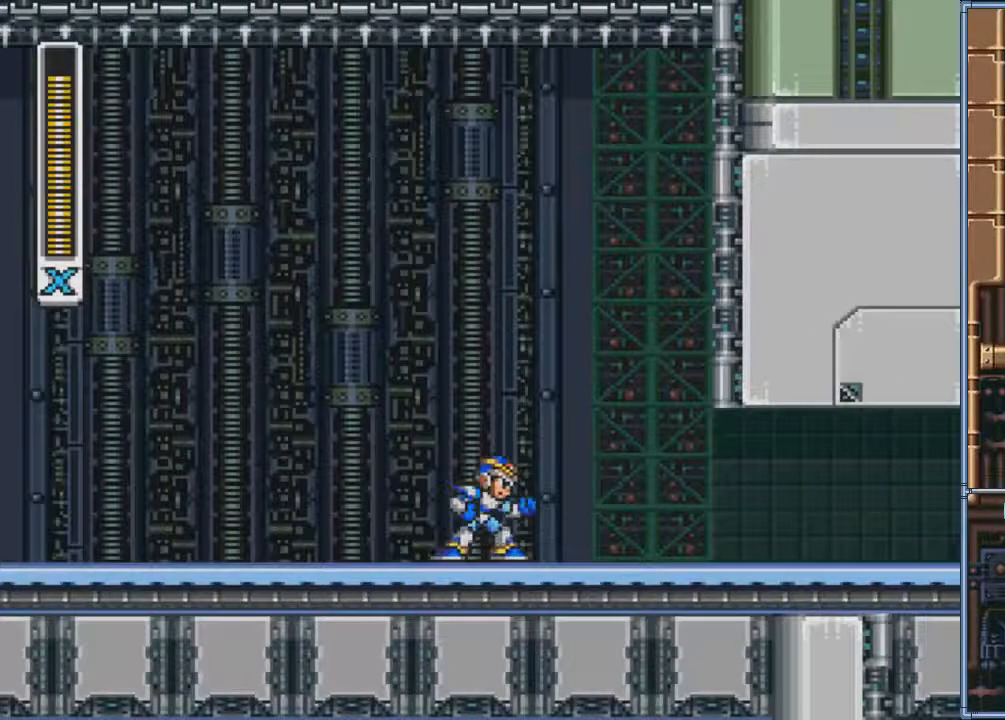
{"buttons": ["START"], "events": [[167, "DPAD_RIGHT", "up"], [467, "START", "down"]]}
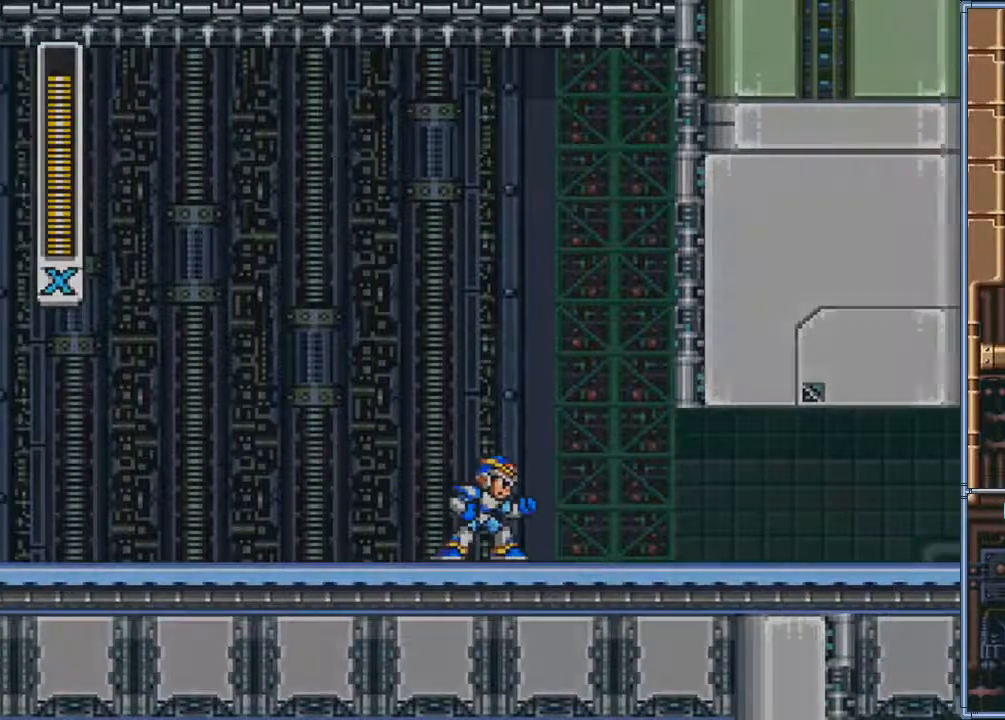
{"buttons": ["DPAD_RIGHT"], "events": [[133, "START", "up"], [500, "DPAD_RIGHT", "down"]]}
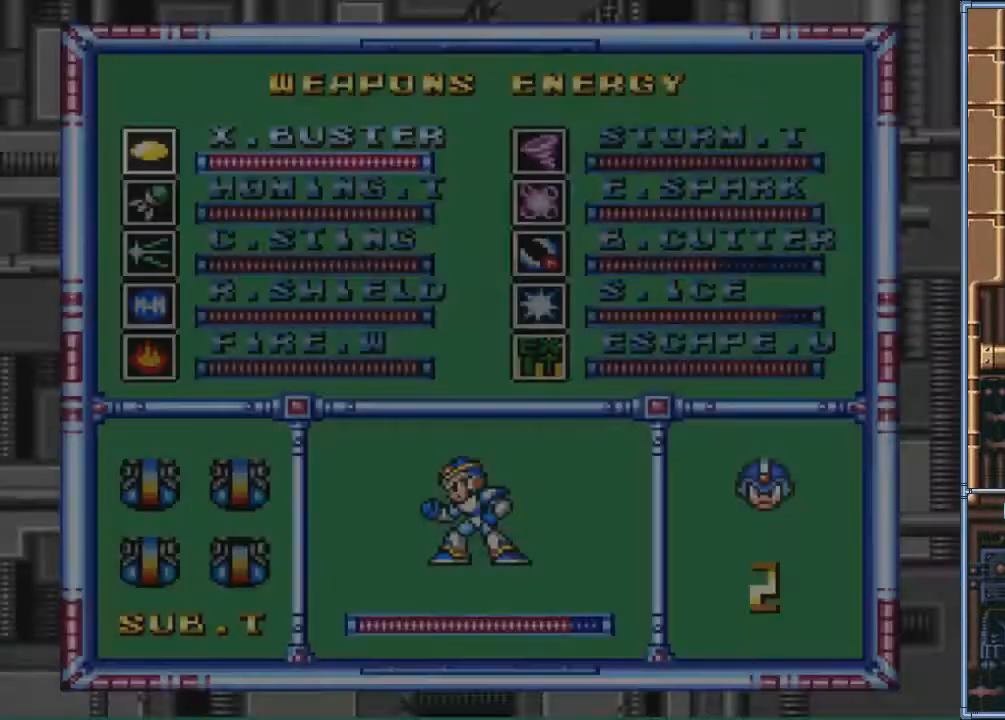
{"buttons": [], "events": [[100, "DPAD_RIGHT", "up"], [200, "DPAD_RIGHT", "down"], [234, "DPAD_RIGHT", "up"], [400, "DPAD_DOWN", "down"], [467, "DPAD_DOWN", "up"]]}
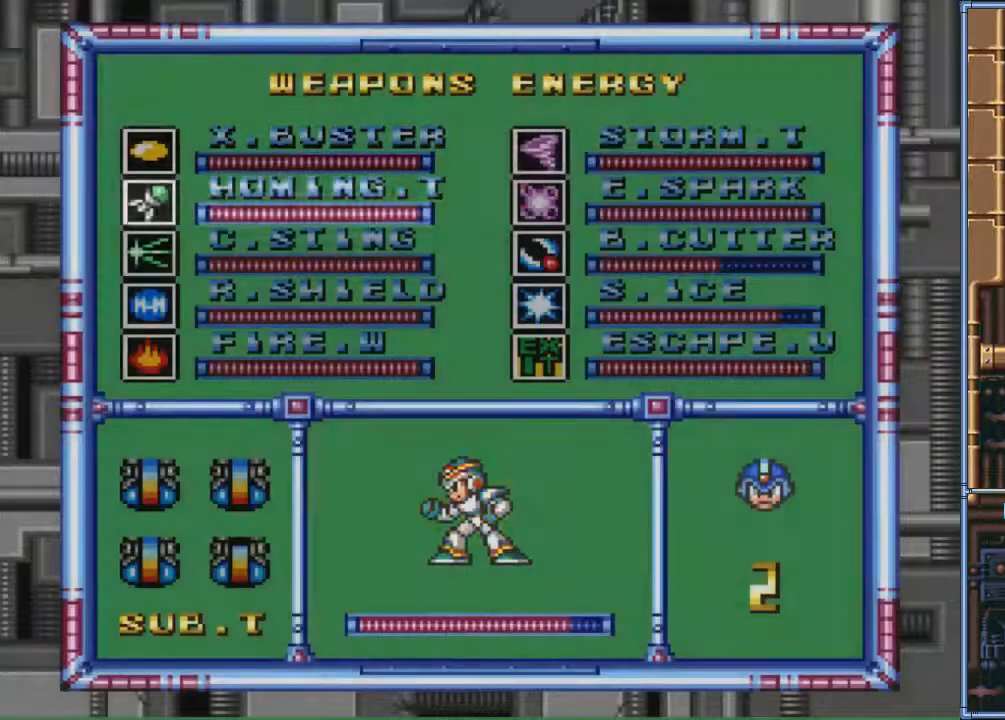
{"buttons": ["DPAD_RIGHT"], "events": [[166, "DPAD_DOWN", "down"], [266, "DPAD_DOWN", "up"], [300, "DPAD_DOWN", "down"], [400, "DPAD_DOWN", "up"], [500, "DPAD_RIGHT", "down"]]}
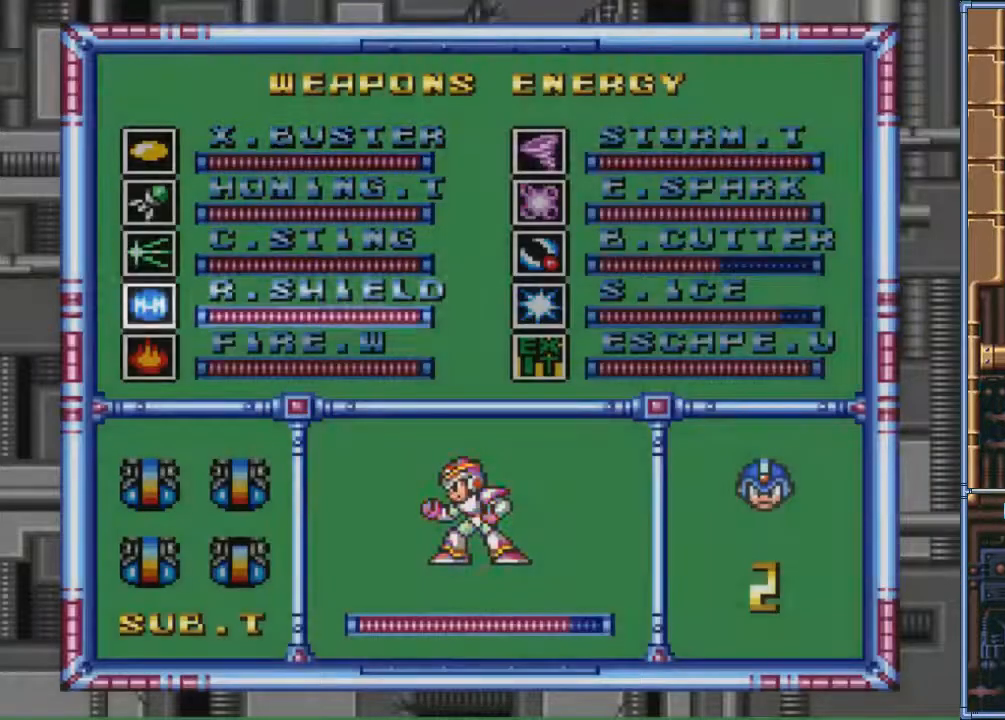
{"buttons": [], "events": [[100, "DPAD_RIGHT", "up"], [133, "START", "down"], [400, "START", "up"]]}
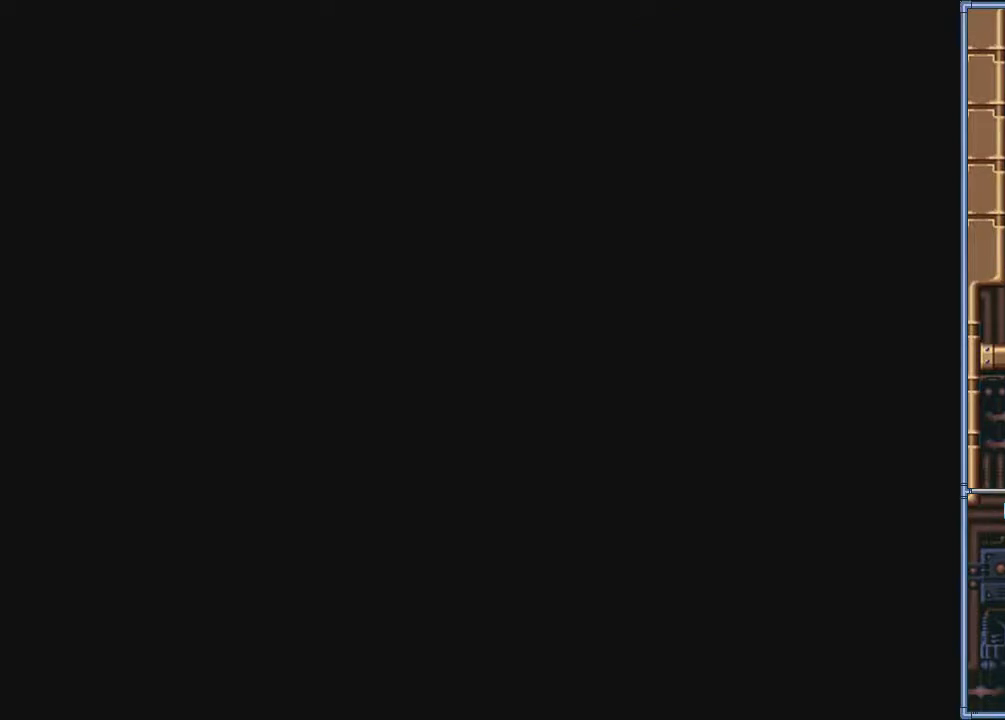
{"buttons": ["SQUARE", "DPAD_LEFT"], "events": [[33, "DPAD_LEFT", "down"], [66, "SQUARE", "down"]]}
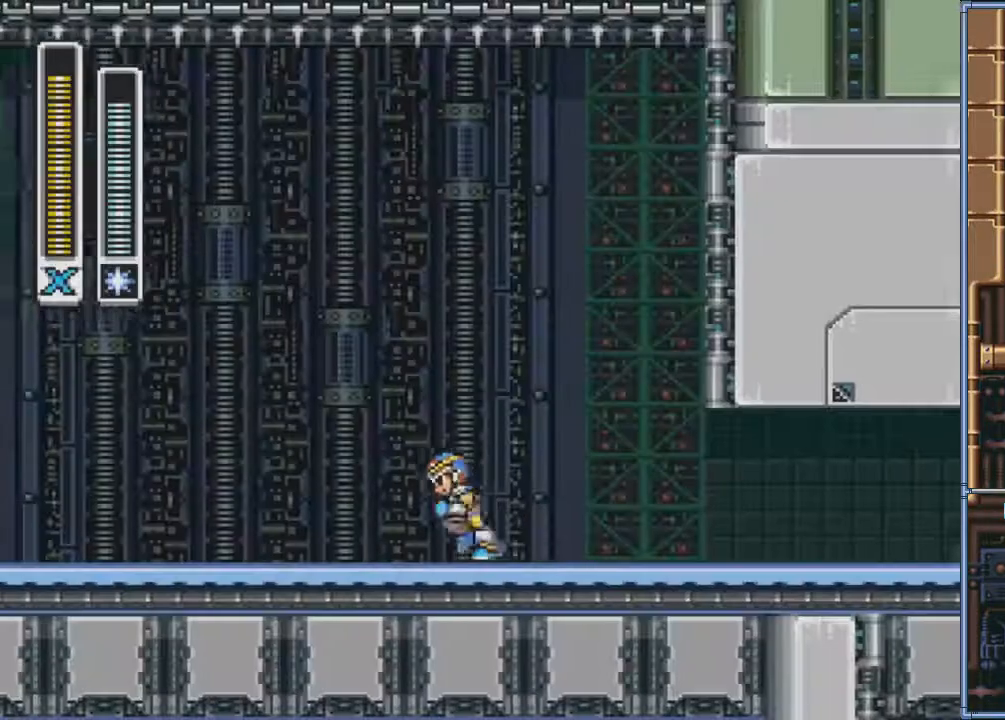
{"buttons": ["SQUARE"], "events": [[33, "DPAD_LEFT", "up"]]}
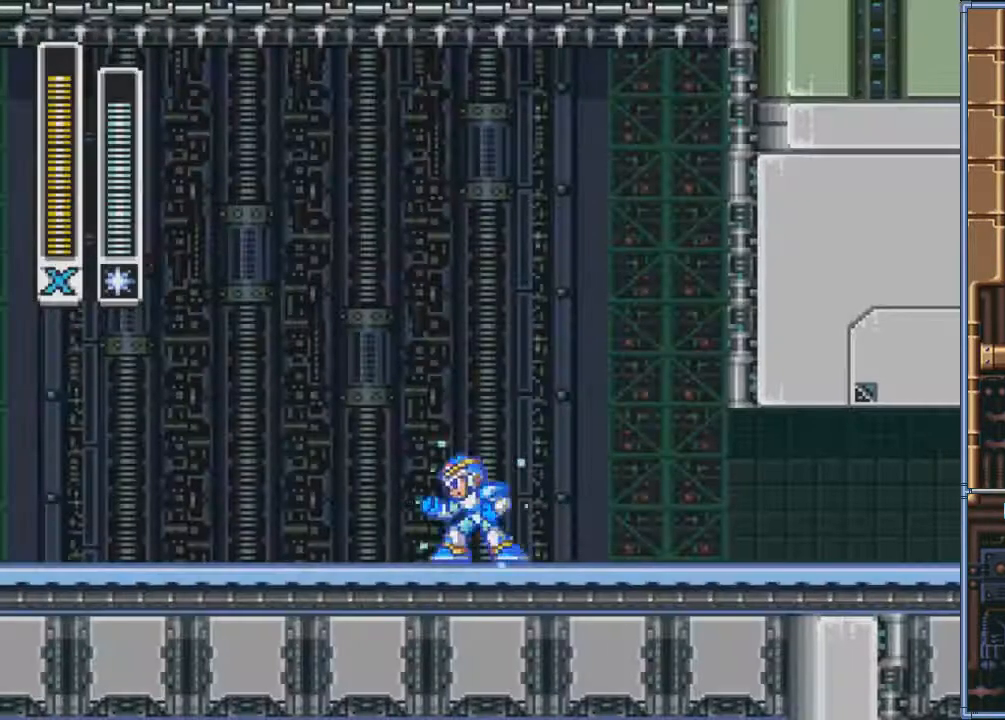
{"buttons": [], "events": [[200, "SQUARE", "up"]]}
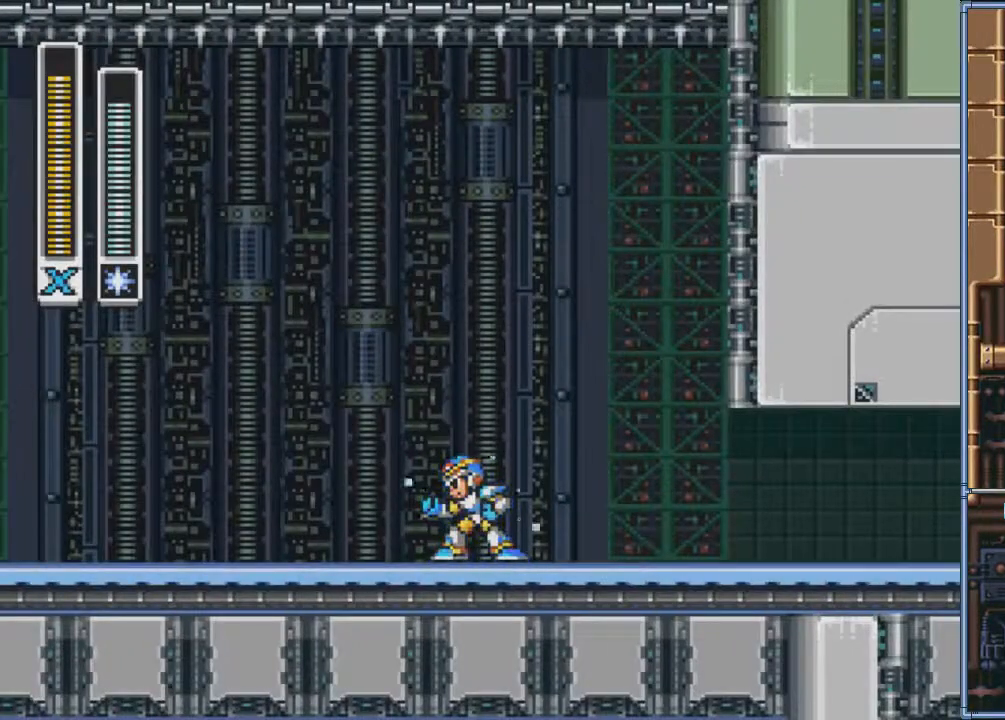
{"buttons": [], "events": []}
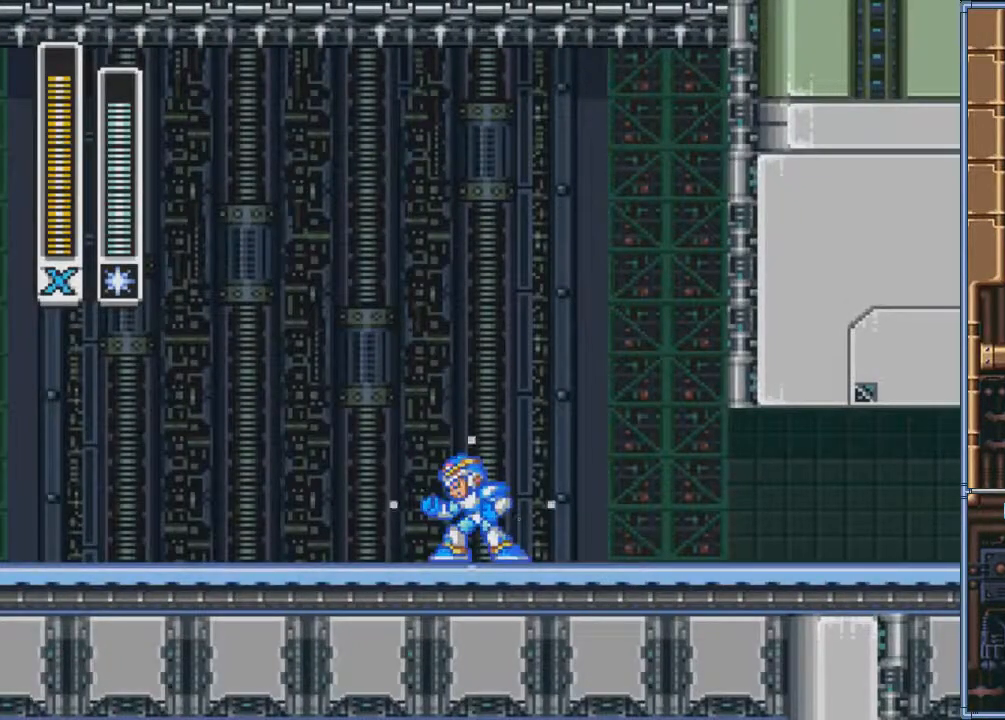
{"buttons": [], "events": []}
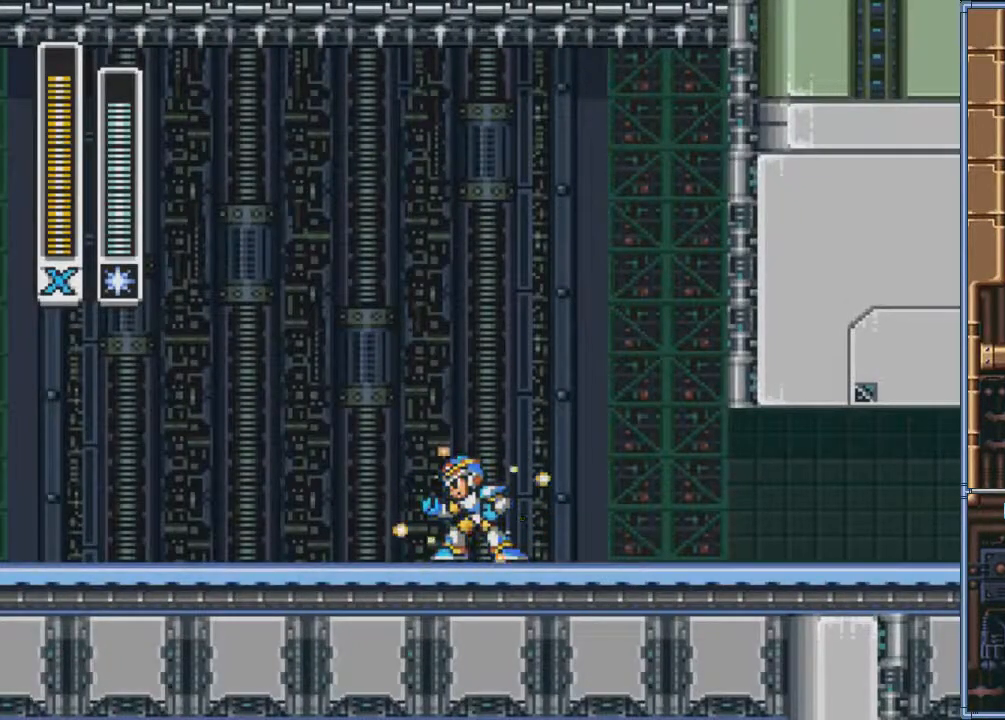
{"buttons": ["SQUARE"], "events": [[33, "SQUARE", "down"]]}
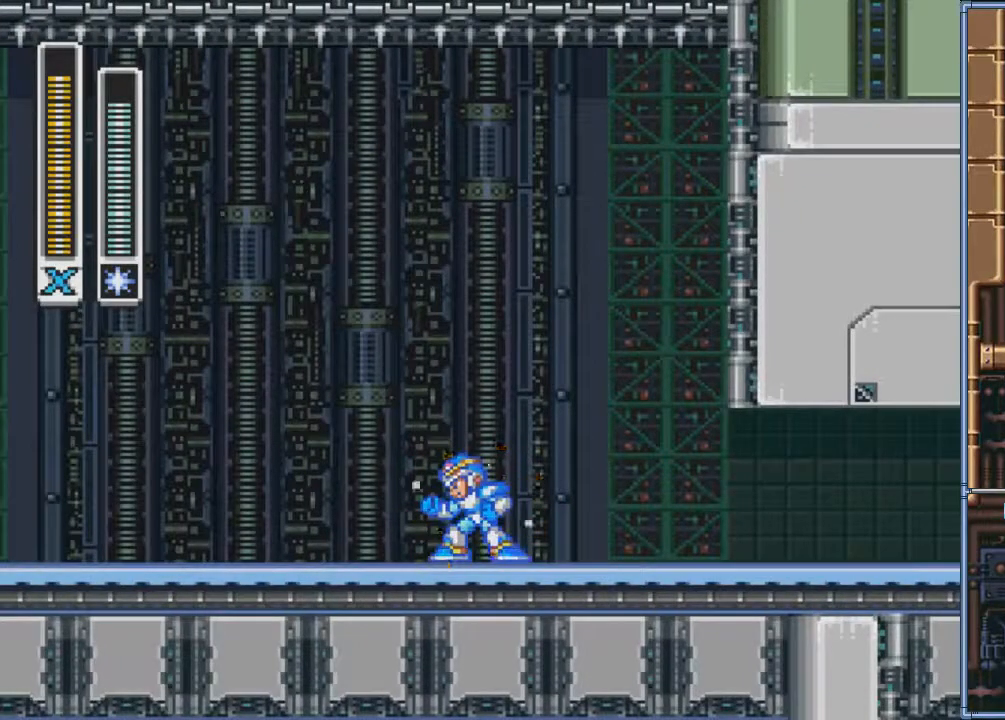
{"buttons": ["SQUARE"], "events": []}
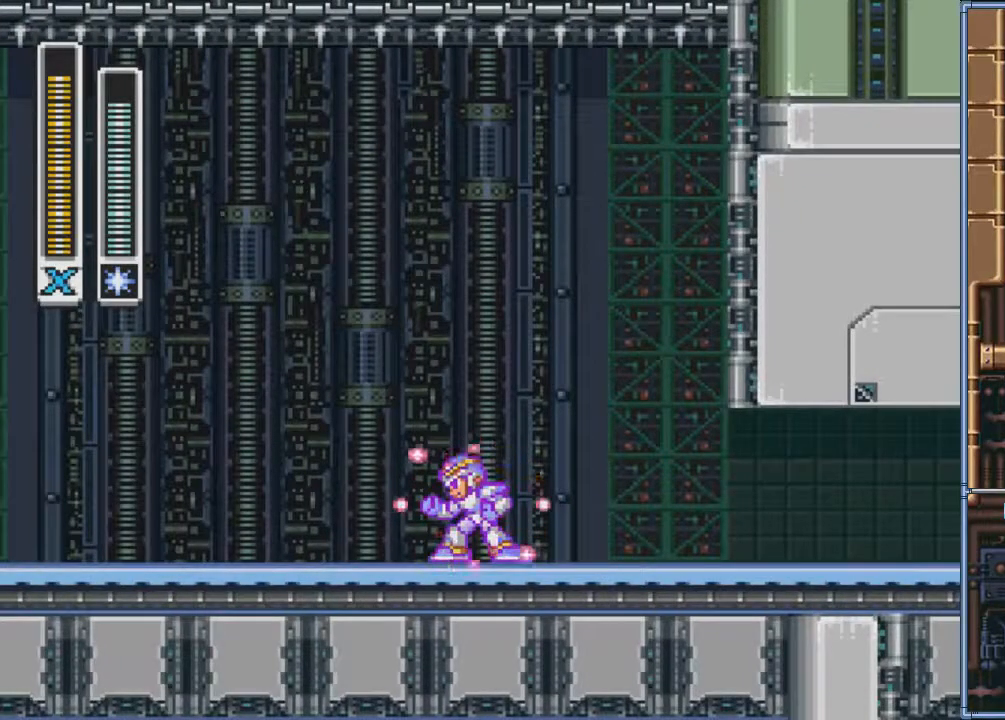
{"buttons": ["CROSS"], "events": [[200, "SQUARE", "up"], [400, "CROSS", "down"]]}
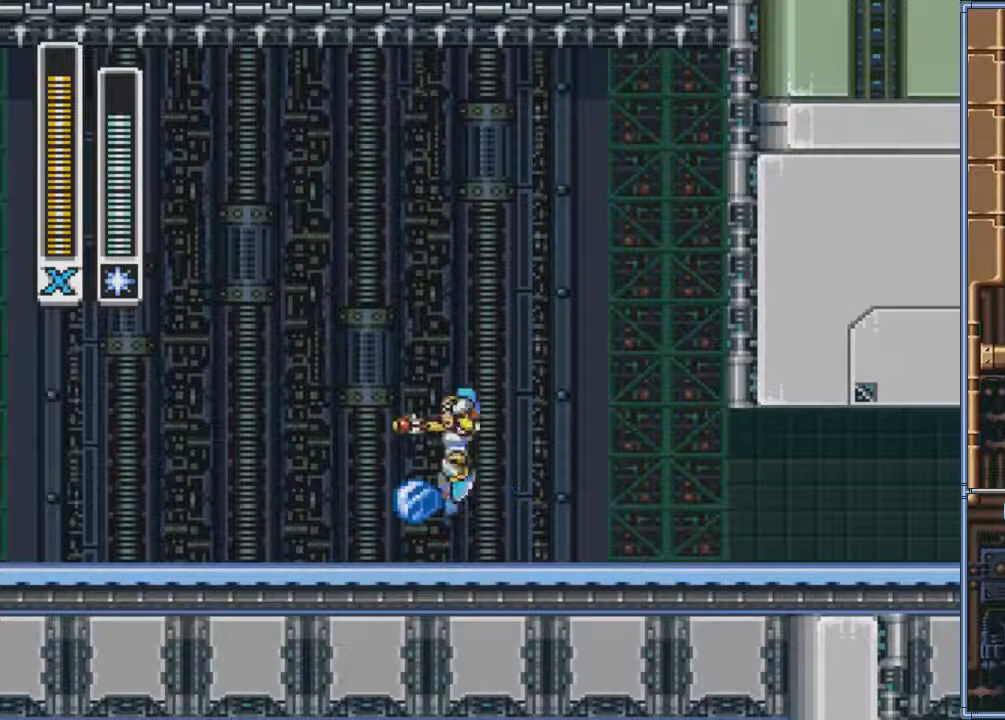
{"buttons": [], "events": [[100, "DPAD_LEFT", "down"], [266, "CROSS", "up"], [266, "DPAD_LEFT", "up"]]}
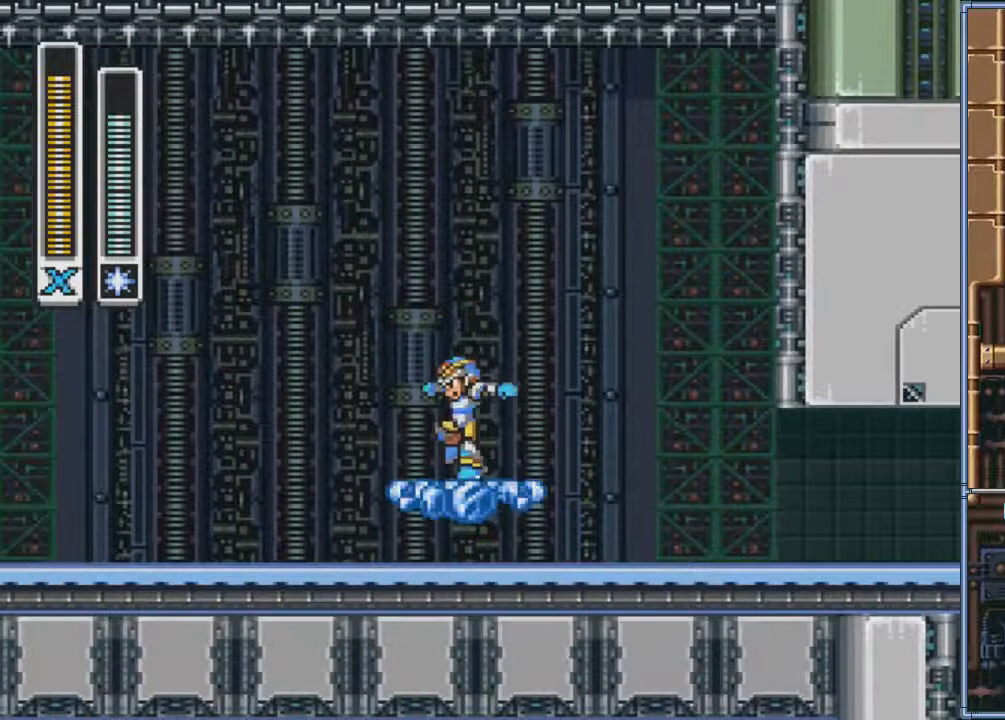
{"buttons": [], "events": [[234, "CROSS", "down"], [400, "CROSS", "up"]]}
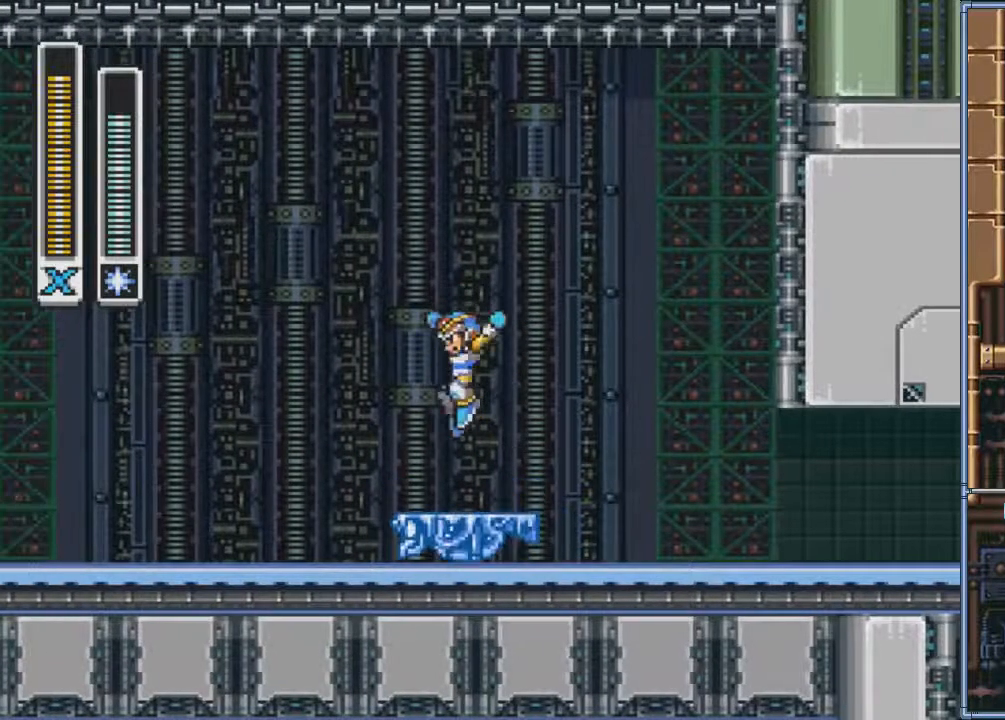
{"buttons": ["DPAD_DOWN"], "events": [[434, "DPAD_DOWN", "down"]]}
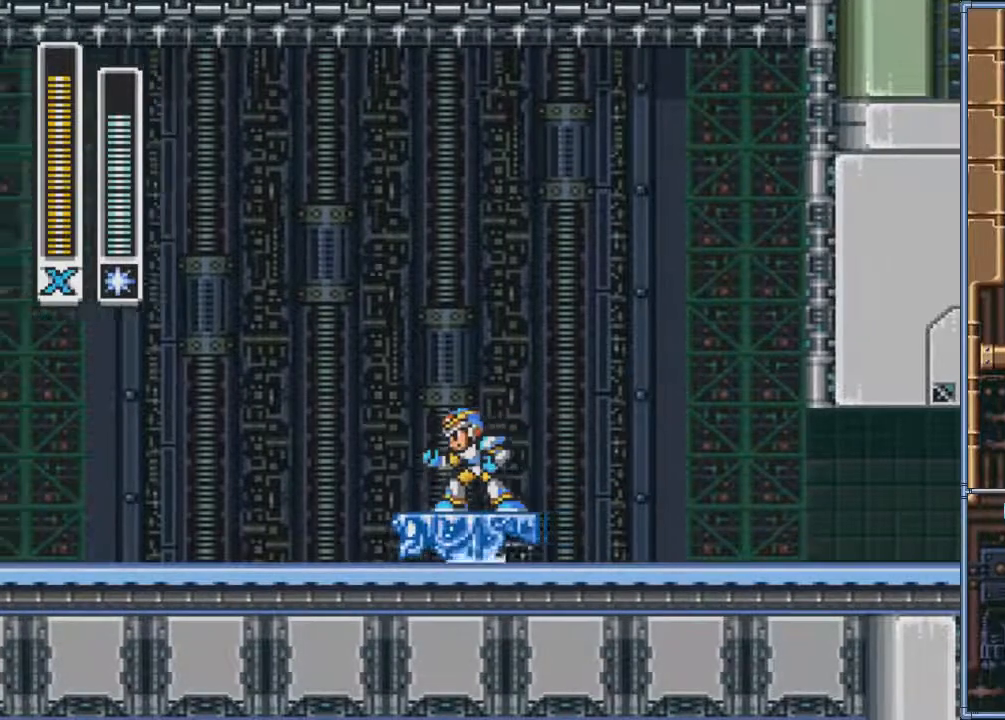
{"buttons": [], "events": [[33, "DPAD_LEFT", "down"], [67, "DPAD_DOWN", "up"], [67, "START", "down"], [100, "DPAD_LEFT", "up"], [367, "START", "up"]]}